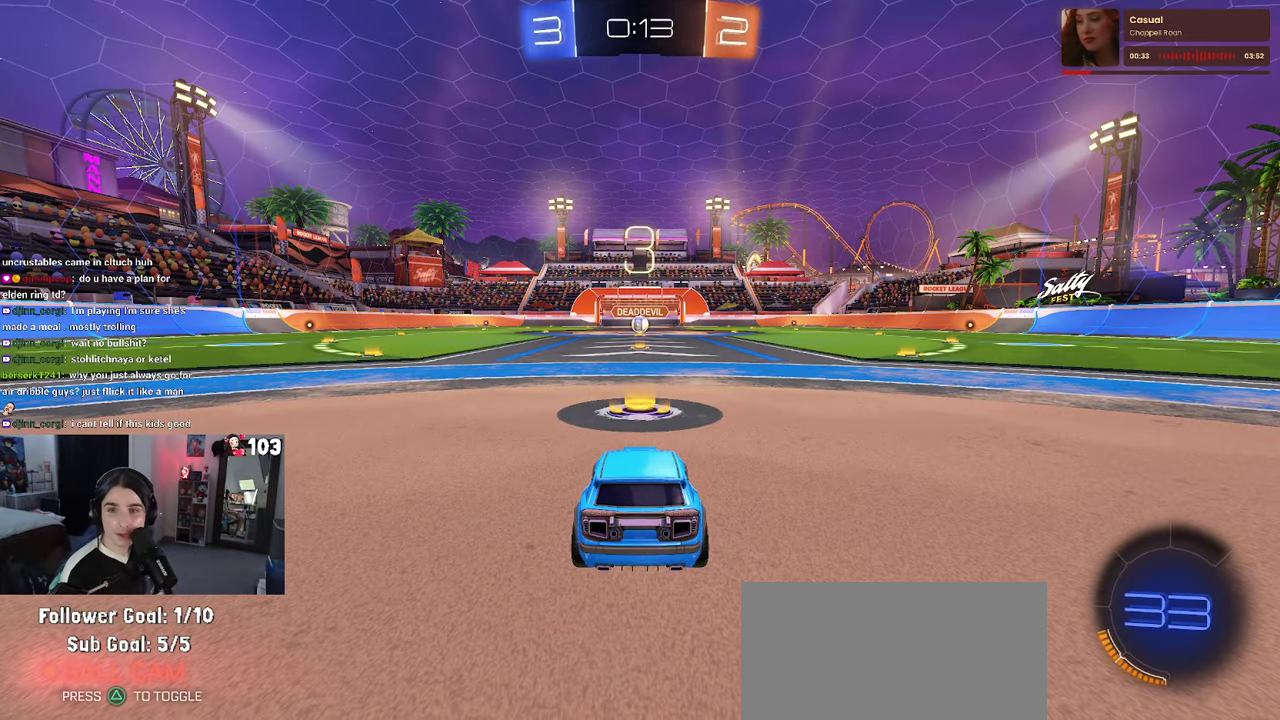
Gameplay with a controller (PlayStation layout); each line is a JSON object with the inputs held at the frame after it. "events" lists button and stick changes between this image and that frame as [ms after this image, input, new state], when the widget could be followed in between. This document gives stick clicks only as held states, not as events. Not read: L1.
{"buttons": ["R2"], "left_stick": "center", "right_stick": "center", "events": [[350, "R2", "down"]]}
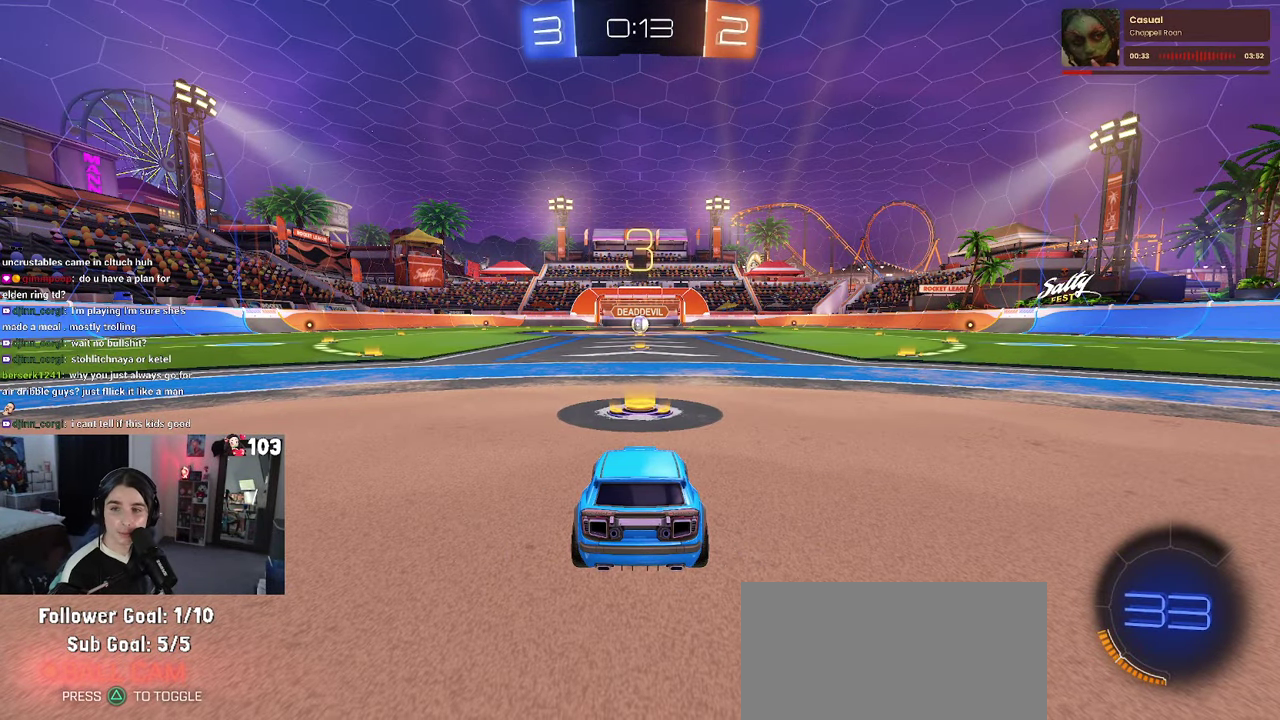
{"buttons": ["R2"], "left_stick": "center", "right_stick": "center", "events": []}
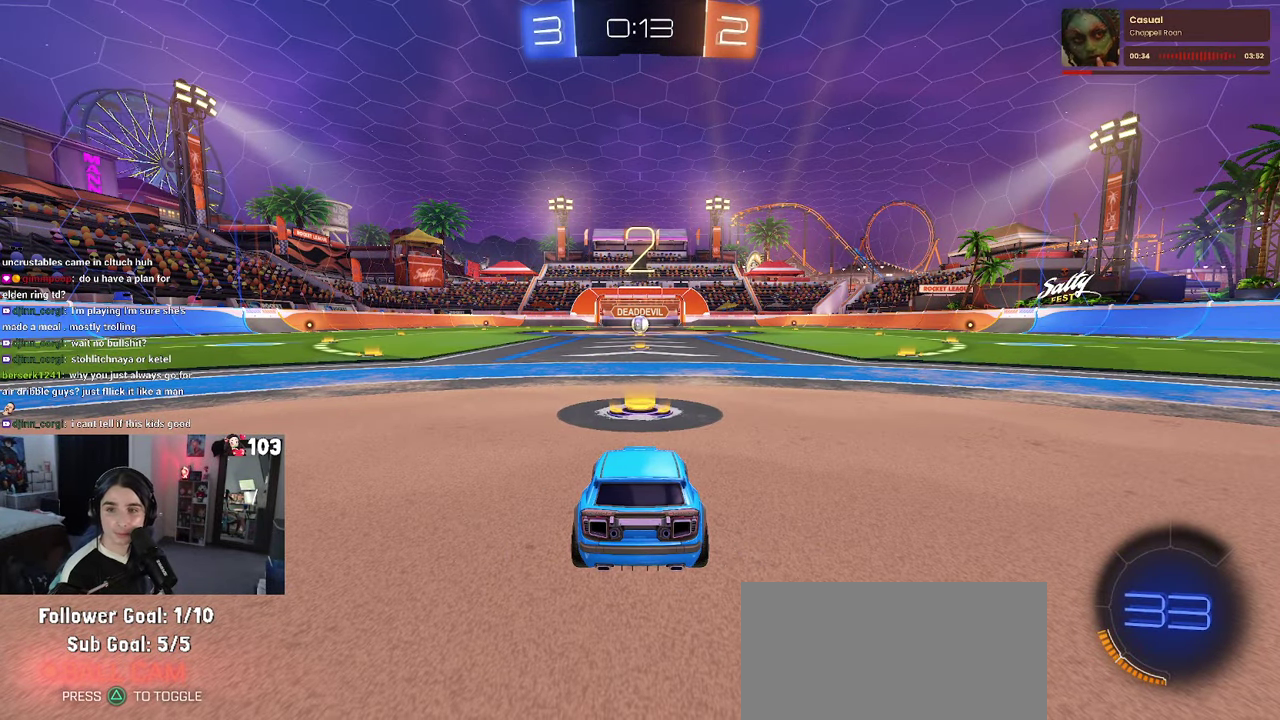
{"buttons": ["R2"], "left_stick": "center", "right_stick": "center", "events": []}
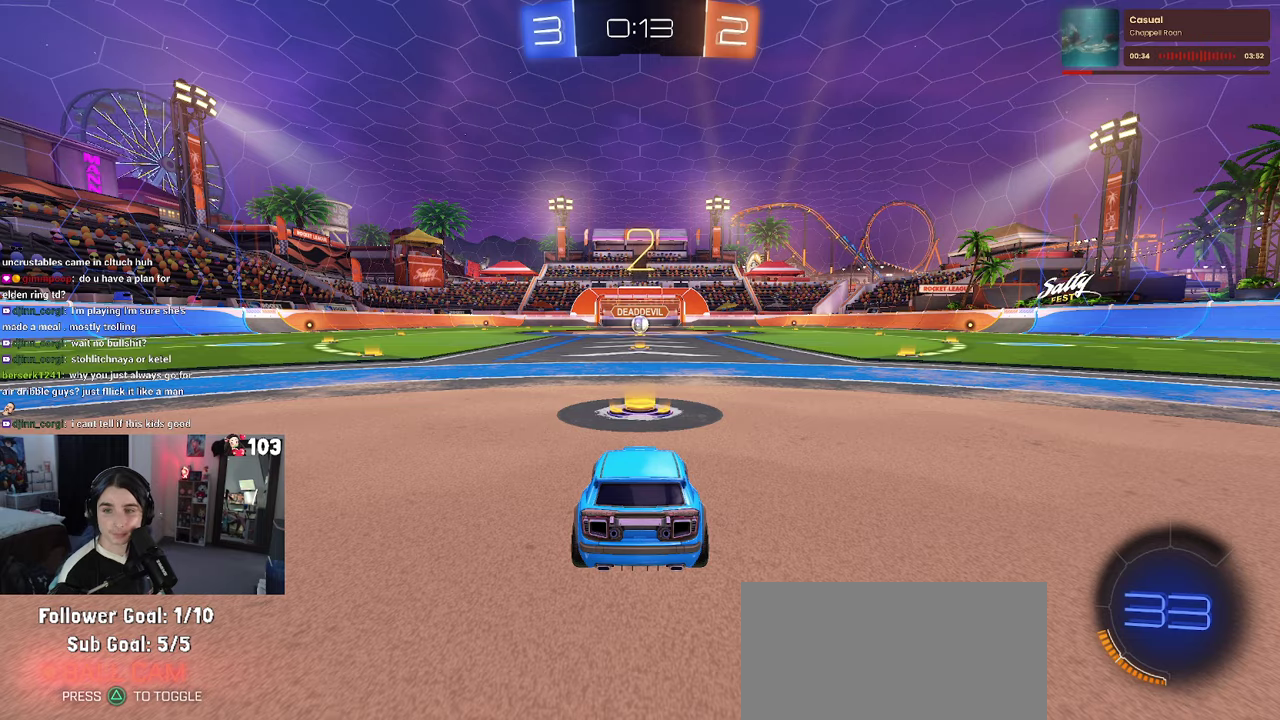
{"buttons": ["R2"], "left_stick": "center", "right_stick": "center", "events": []}
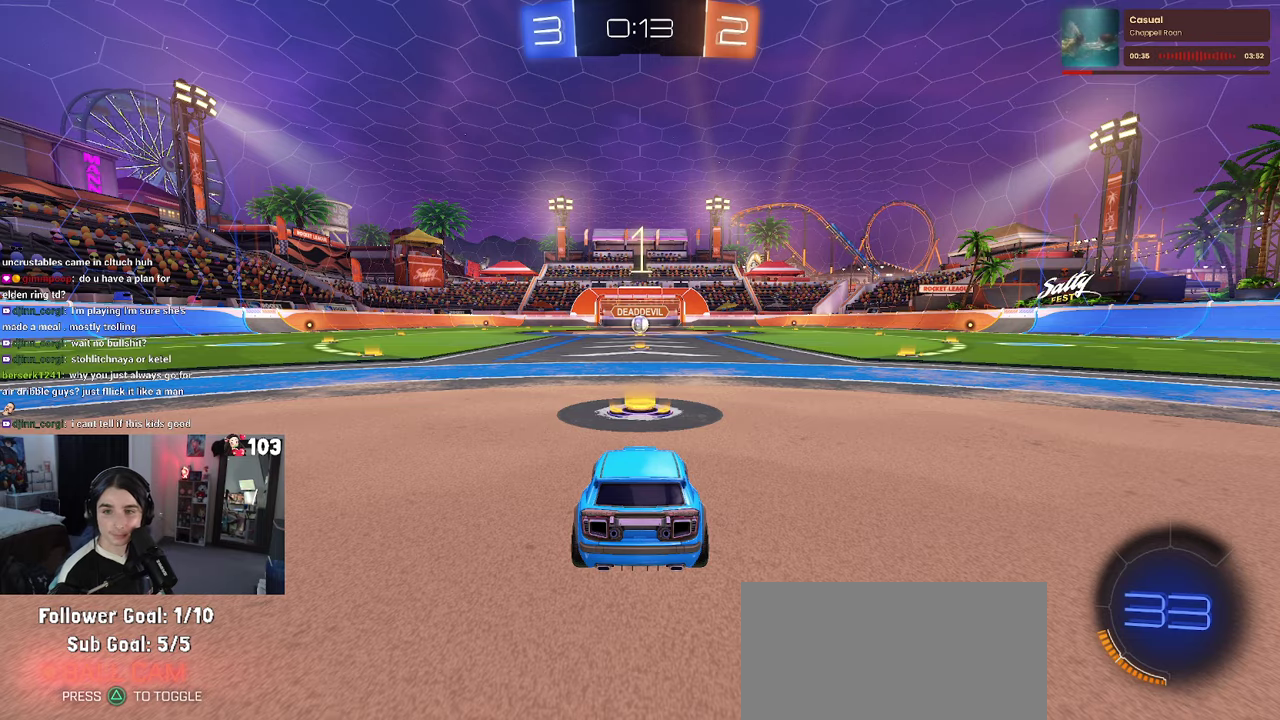
{"buttons": ["R1", "R2"], "left_stick": "center", "right_stick": "center", "events": [[166, "R1", "down"]]}
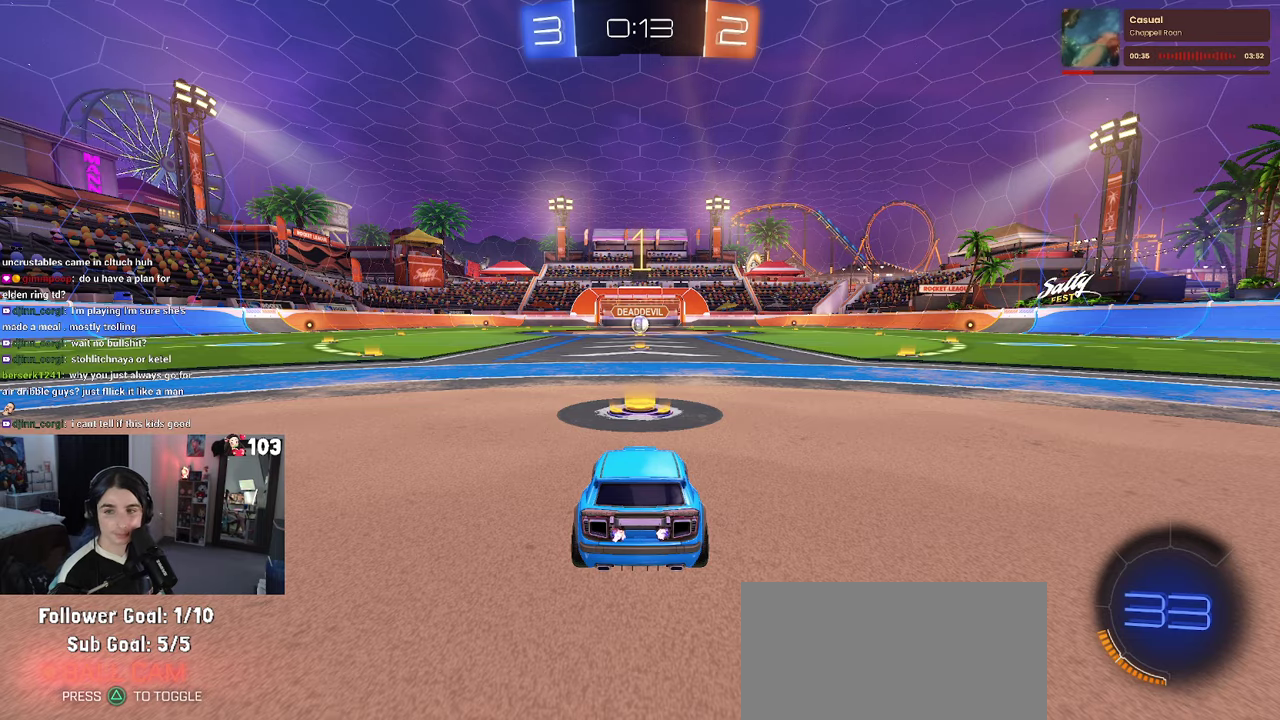
{"buttons": ["R1", "R2"], "left_stick": "center", "right_stick": "center", "events": []}
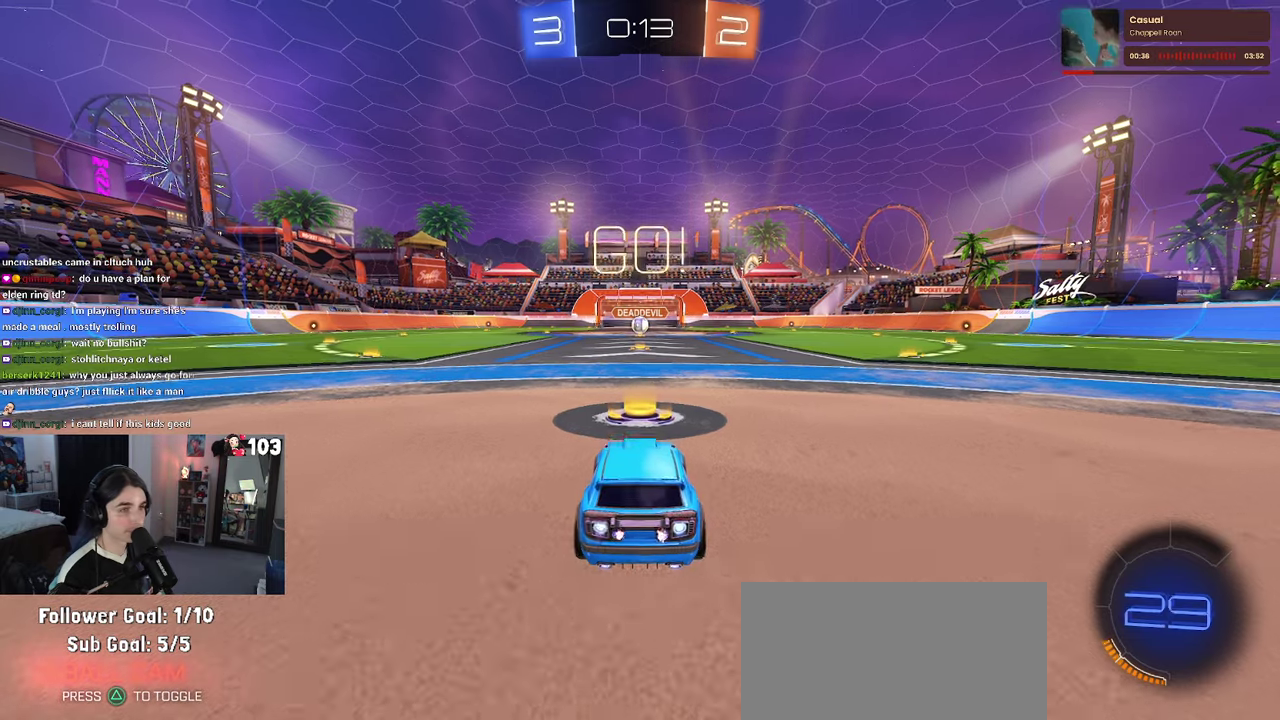
{"buttons": ["CROSS", "R1", "R2"], "left_stick": "up", "right_stick": "center", "events": [[350, "CROSS", "down"], [350, "left_stick", "up"], [433, "CROSS", "up"], [483, "CROSS", "down"]]}
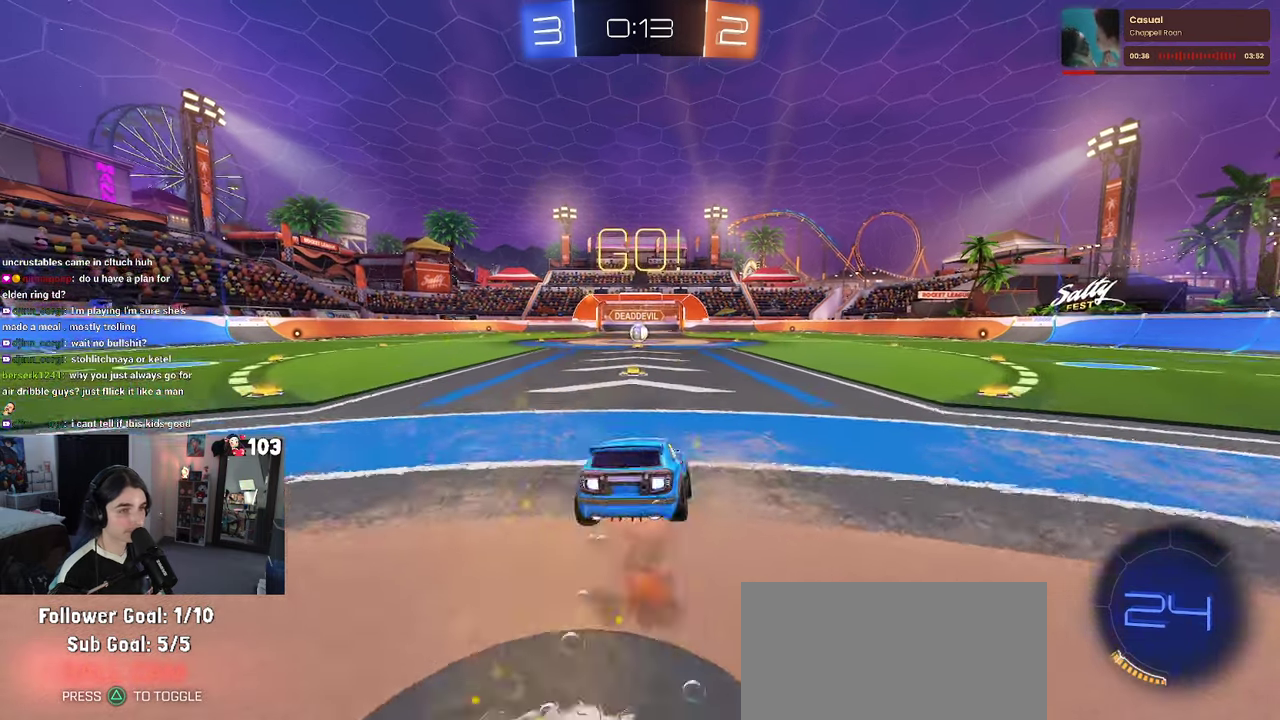
{"buttons": ["SQUARE", "R1", "R2"], "left_stick": "down-left", "right_stick": "center"}